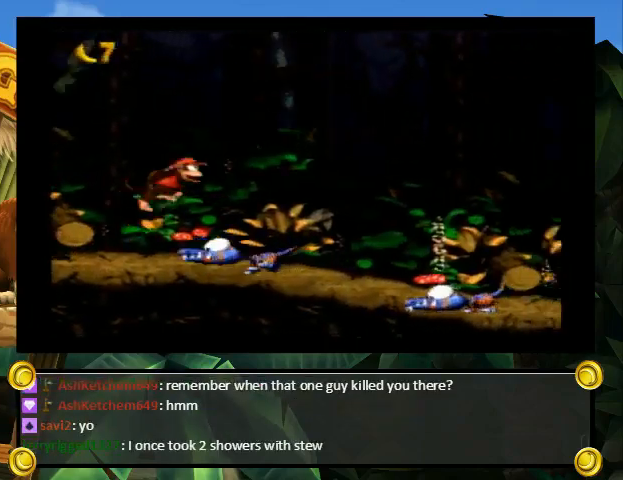
Gameplay with a controller (Nintendo layout); each line is a JSON object with the inputs held at the frame after it. "events" lists button and stick changes between this image and that frame as [ms after this image, input, new state], when the widget could be followed in between. Not read: L3 R3.
{"buttons": ["B", "Y", "DPAD_RIGHT"], "events": [[133, "B", "down"]]}
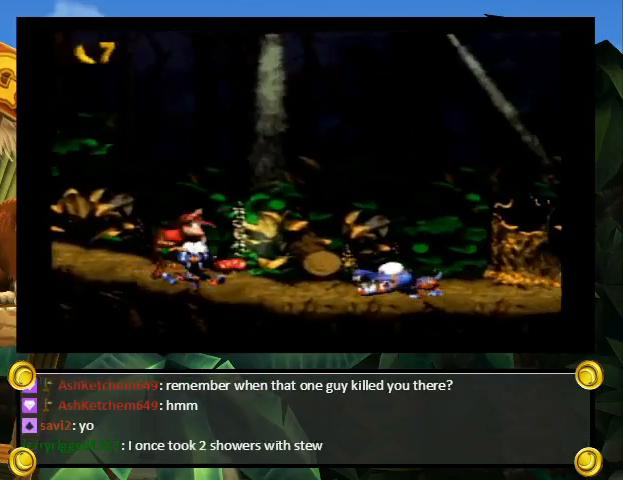
{"buttons": ["Y", "DPAD_RIGHT"], "events": [[67, "B", "up"]]}
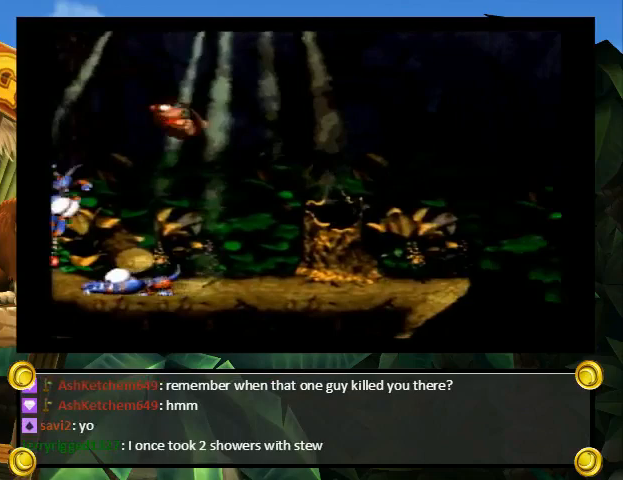
{"buttons": ["Y", "DPAD_UP", "DPAD_RIGHT"], "events": [[367, "Y", "up"], [400, "DPAD_UP", "down"], [433, "Y", "down"]]}
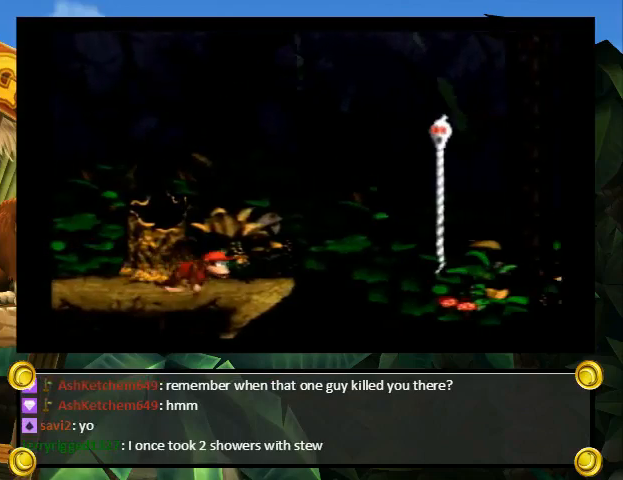
{"buttons": ["B", "Y", "DPAD_UP", "DPAD_RIGHT"], "events": [[33, "DPAD_UP", "up"], [233, "DPAD_UP", "down"], [333, "B", "down"]]}
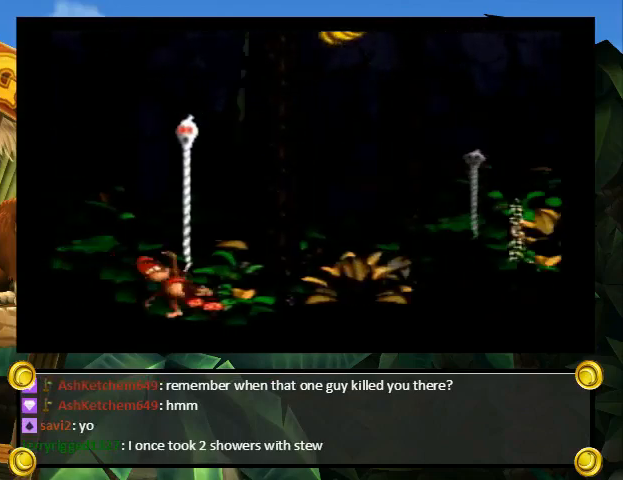
{"buttons": ["Y", "DPAD_UP", "DPAD_RIGHT"], "events": [[400, "B", "up"]]}
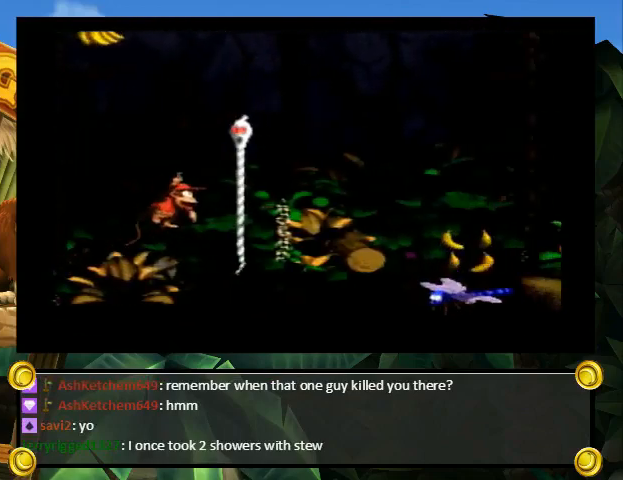
{"buttons": ["B", "Y", "DPAD_UP", "DPAD_RIGHT"], "events": [[33, "B", "down"]]}
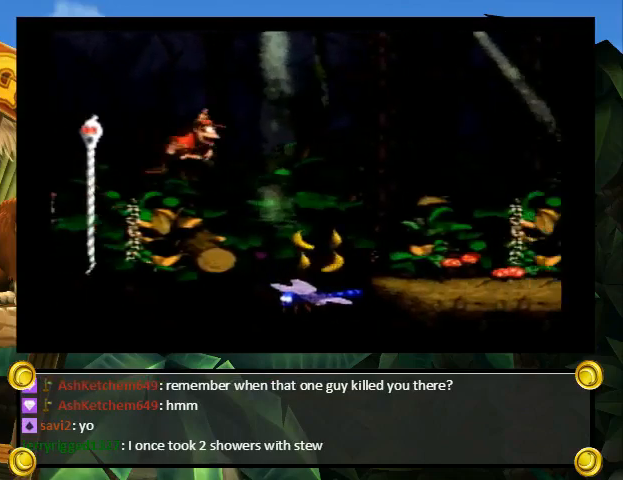
{"buttons": ["Y", "DPAD_UP", "DPAD_RIGHT"], "events": [[100, "DPAD_UP", "up"], [367, "B", "up"], [367, "Y", "up"], [400, "Y", "down"], [433, "DPAD_UP", "down"]]}
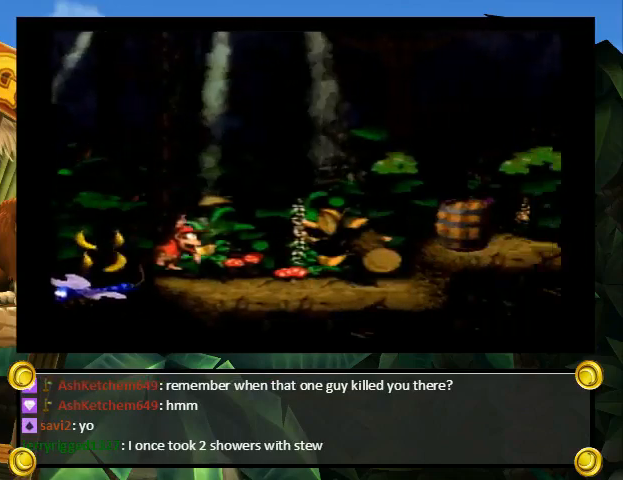
{"buttons": ["B", "Y", "DPAD_UP", "DPAD_RIGHT"], "events": [[33, "B", "down"]]}
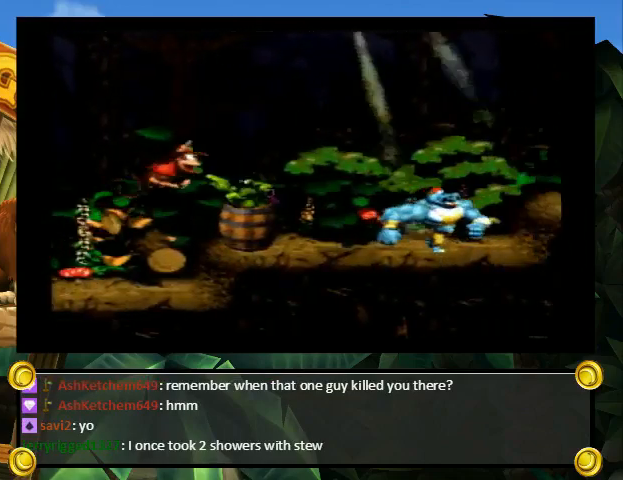
{"buttons": ["B", "Y", "DPAD_UP", "DPAD_RIGHT"], "events": []}
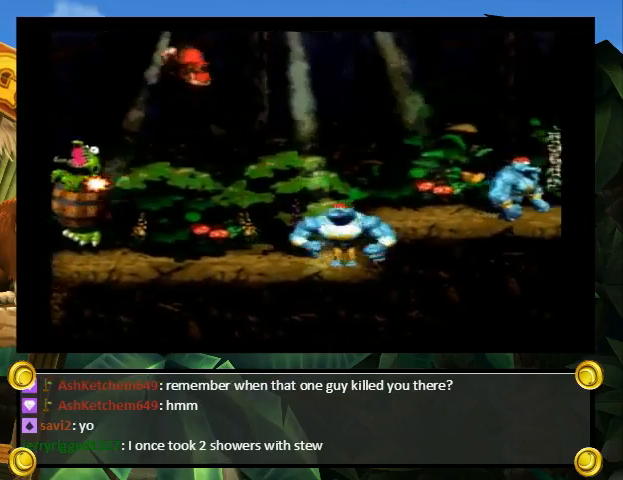
{"buttons": ["B", "Y", "DPAD_UP", "DPAD_RIGHT"], "events": [[233, "B", "up"], [233, "DPAD_UP", "up"], [300, "Y", "up"], [333, "DPAD_UP", "down"], [367, "Y", "down"], [433, "B", "down"]]}
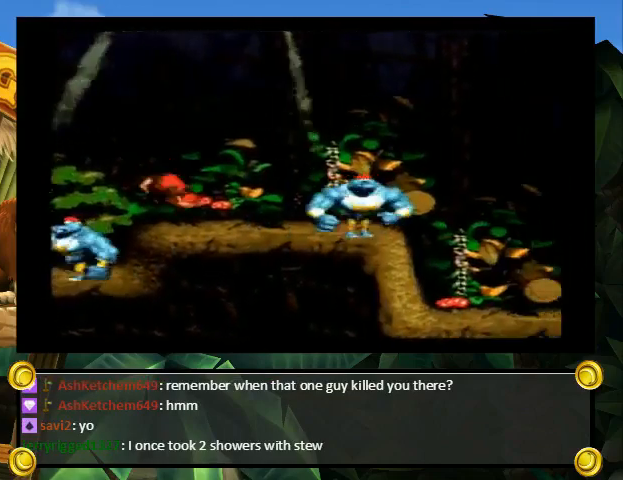
{"buttons": ["Y", "DPAD_RIGHT"], "events": [[67, "B", "up"], [233, "DPAD_UP", "up"]]}
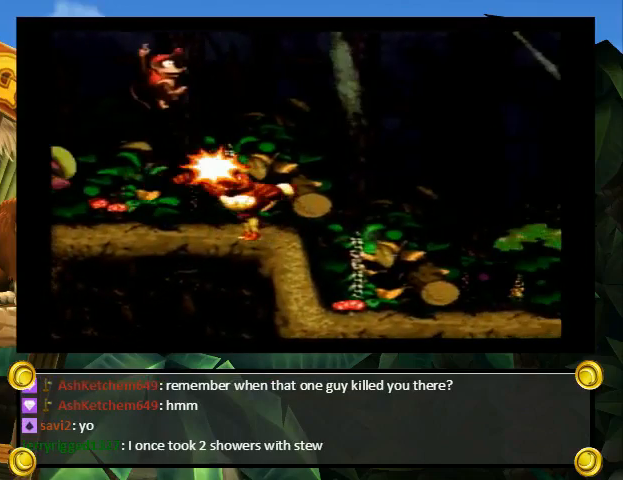
{"buttons": ["B", "Y", "DPAD_UP", "DPAD_RIGHT"], "events": [[233, "DPAD_RIGHT", "up"], [367, "B", "down"], [367, "DPAD_RIGHT", "down"], [367, "DPAD_UP", "down"]]}
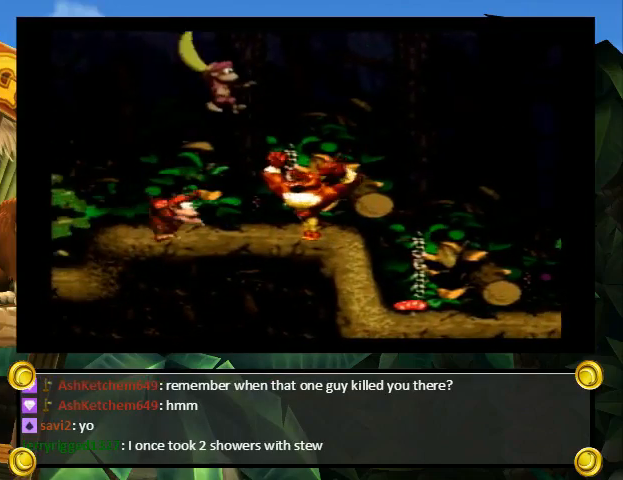
{"buttons": ["Y", "DPAD_RIGHT"], "events": [[167, "DPAD_UP", "up"], [333, "B", "up"]]}
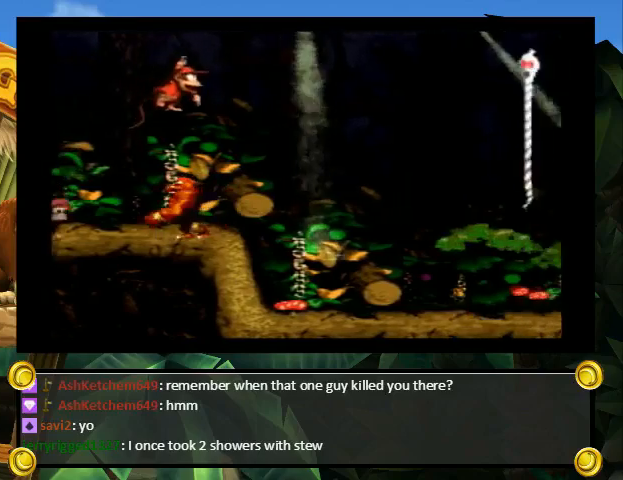
{"buttons": ["Y", "DPAD_RIGHT"], "events": [[300, "Y", "up"], [367, "Y", "down"]]}
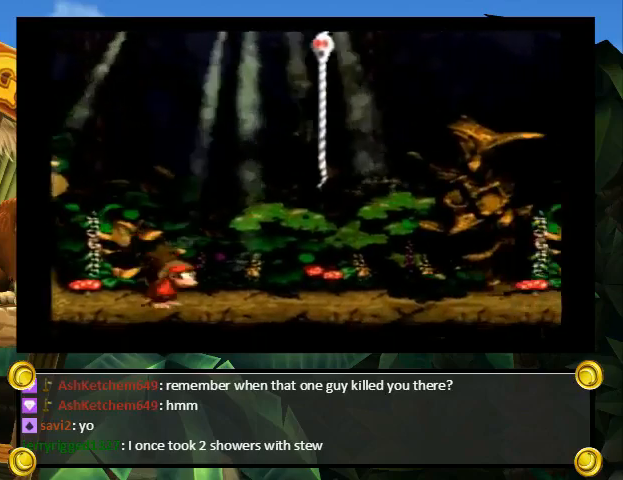
{"buttons": ["Y", "DPAD_RIGHT"], "events": [[167, "DPAD_UP", "down"], [233, "B", "down"], [400, "B", "up"], [500, "DPAD_UP", "up"]]}
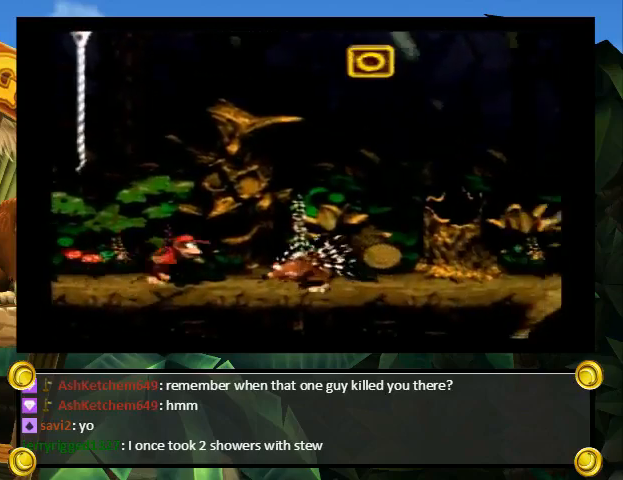
{"buttons": ["Y", "DPAD_RIGHT"], "events": [[400, "Y", "up"], [467, "Y", "down"]]}
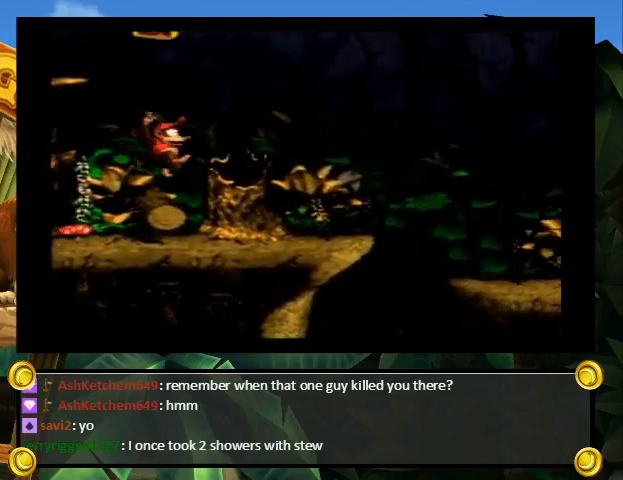
{"buttons": ["Y", "DPAD_LEFT"], "events": [[233, "DPAD_LEFT", "down"], [233, "DPAD_RIGHT", "up"]]}
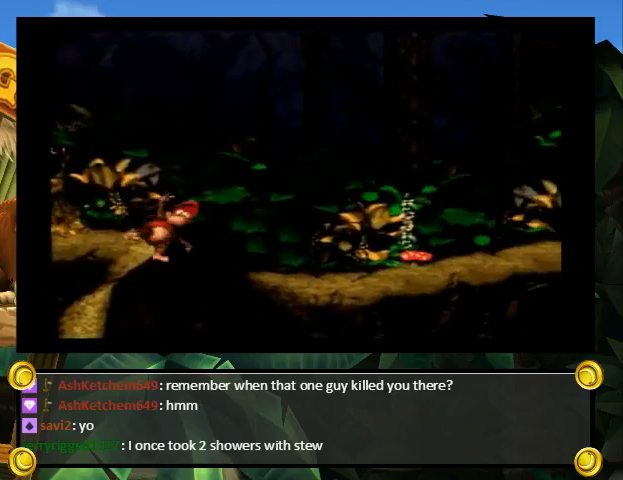
{"buttons": ["Y", "DPAD_LEFT"], "events": [[67, "B", "down"], [233, "B", "up"]]}
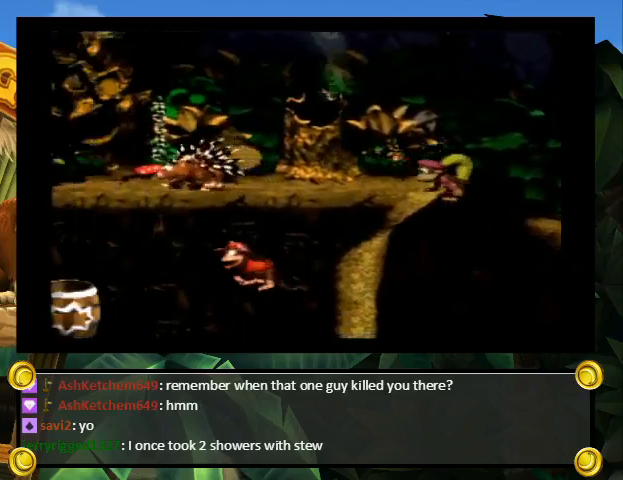
{"buttons": ["Y"], "events": [[500, "DPAD_LEFT", "up"]]}
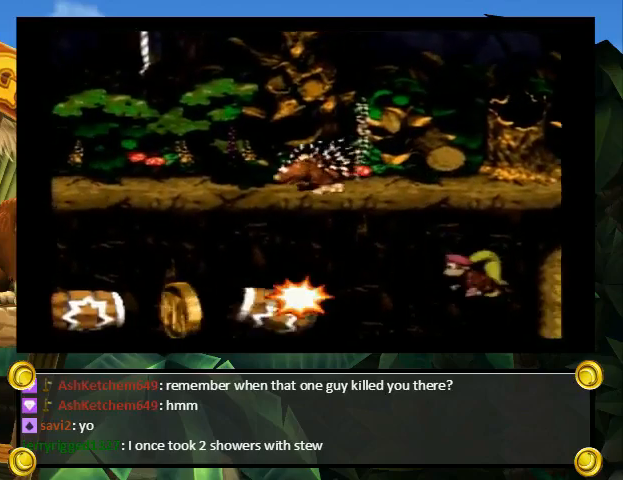
{"buttons": ["Y", "DPAD_RIGHT"], "events": [[400, "DPAD_RIGHT", "down"]]}
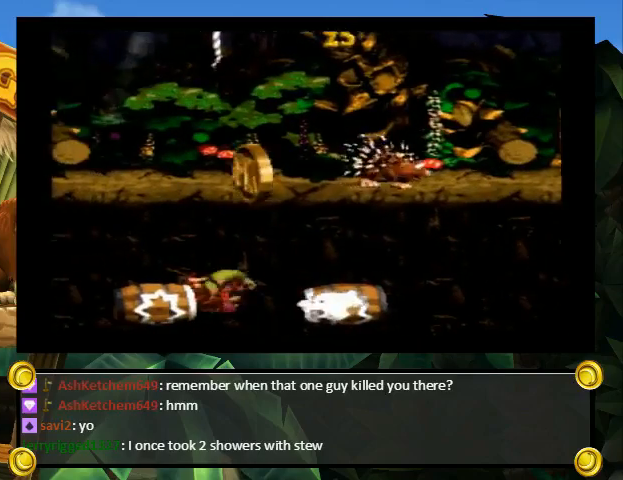
{"buttons": ["Y", "DPAD_RIGHT"], "events": []}
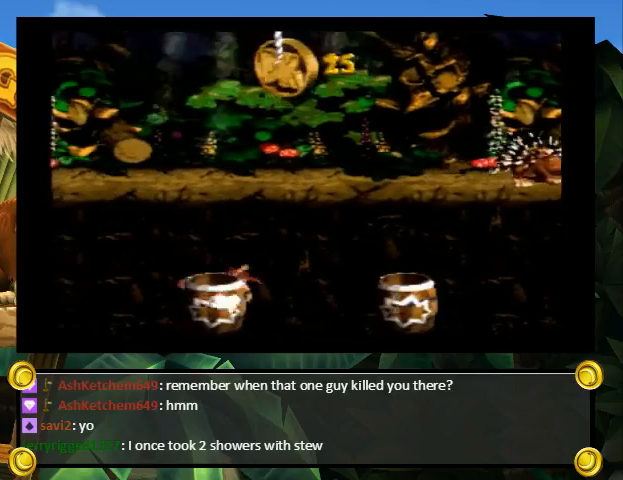
{"buttons": ["Y", "DPAD_RIGHT"], "events": []}
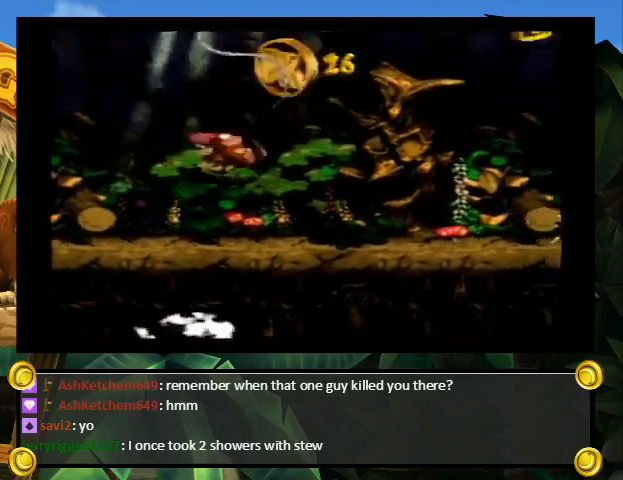
{"buttons": ["Y", "DPAD_RIGHT"], "events": [[367, "Y", "up"], [400, "Y", "down"]]}
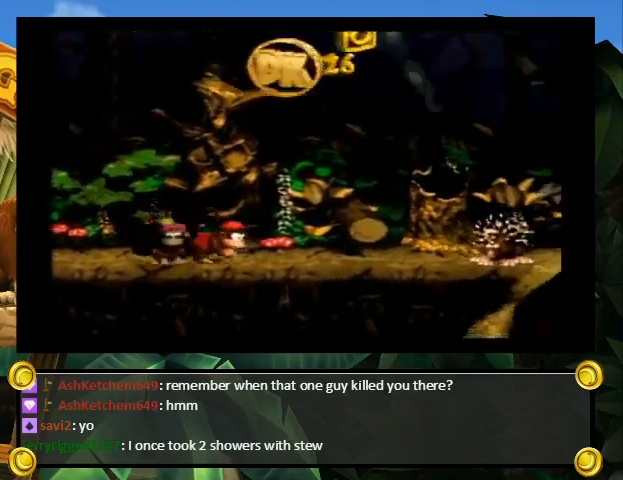
{"buttons": ["Y", "DPAD_RIGHT"], "events": []}
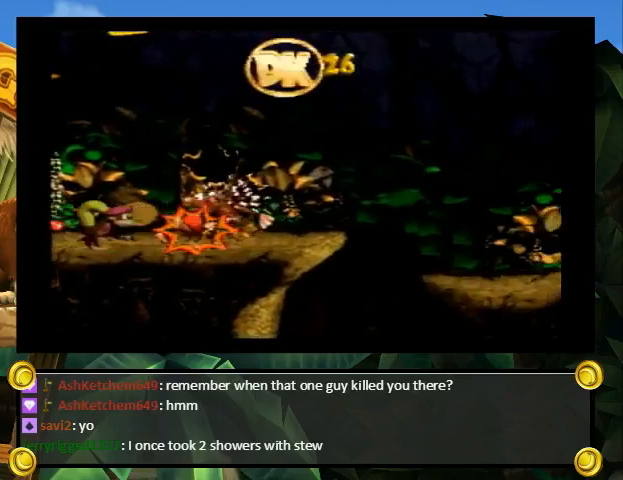
{"buttons": ["Y", "DPAD_UP", "DPAD_RIGHT"], "events": [[333, "Y", "up"], [400, "Y", "down"], [433, "DPAD_UP", "down"]]}
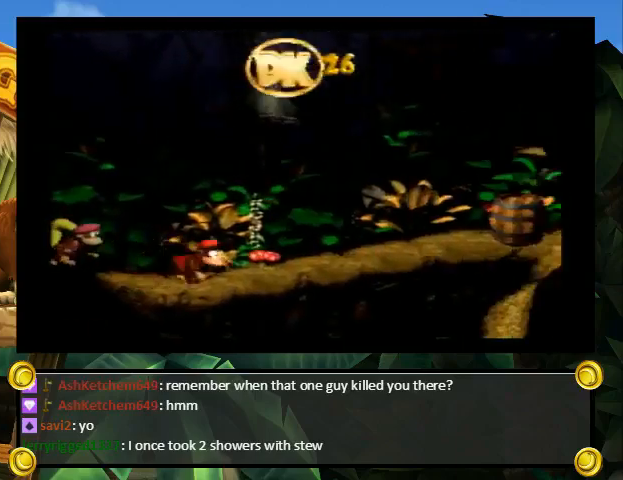
{"buttons": ["Y", "DPAD_RIGHT"], "events": [[33, "B", "down"], [67, "B", "up"], [200, "DPAD_UP", "up"]]}
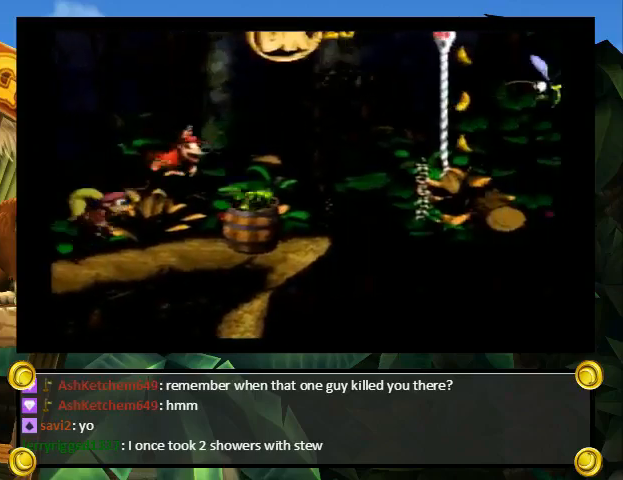
{"buttons": ["Y", "DPAD_UP", "DPAD_RIGHT"], "events": [[500, "DPAD_UP", "down"]]}
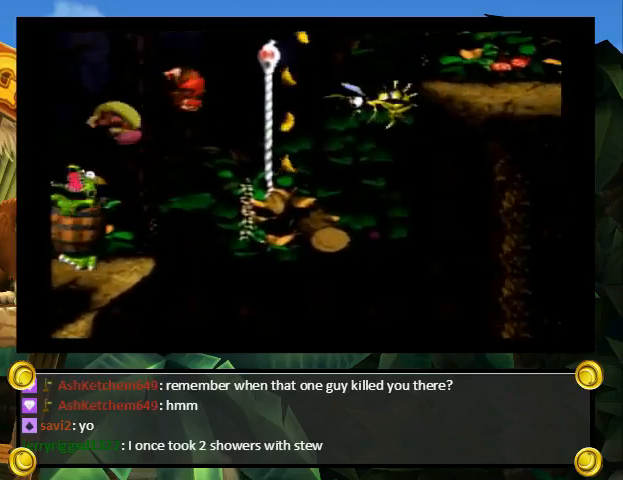
{"buttons": ["Y", "DPAD_RIGHT"], "events": [[67, "B", "down"], [100, "B", "up"], [167, "DPAD_UP", "up"]]}
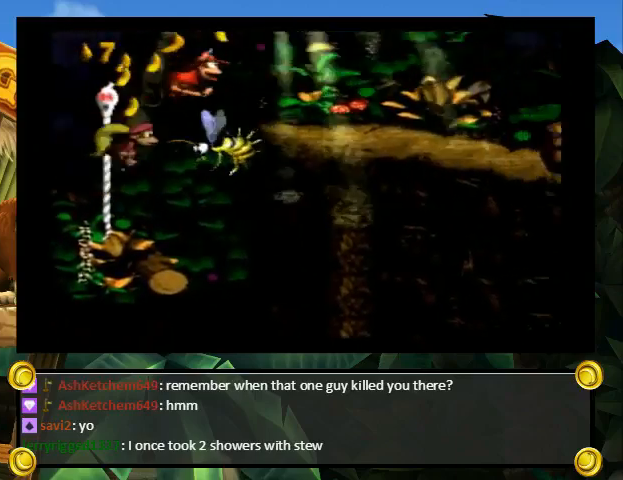
{"buttons": ["Y", "DPAD_RIGHT"], "events": [[100, "Y", "up"], [133, "Y", "down"]]}
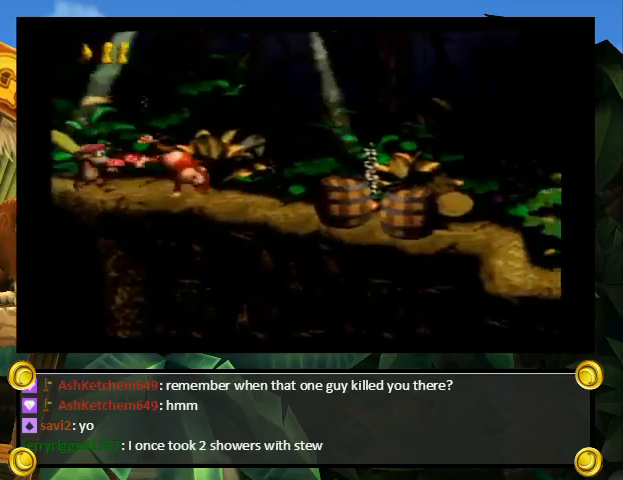
{"buttons": ["Y", "DPAD_RIGHT"], "events": [[67, "B", "down"], [200, "B", "up"], [200, "Y", "up"], [233, "Y", "down"]]}